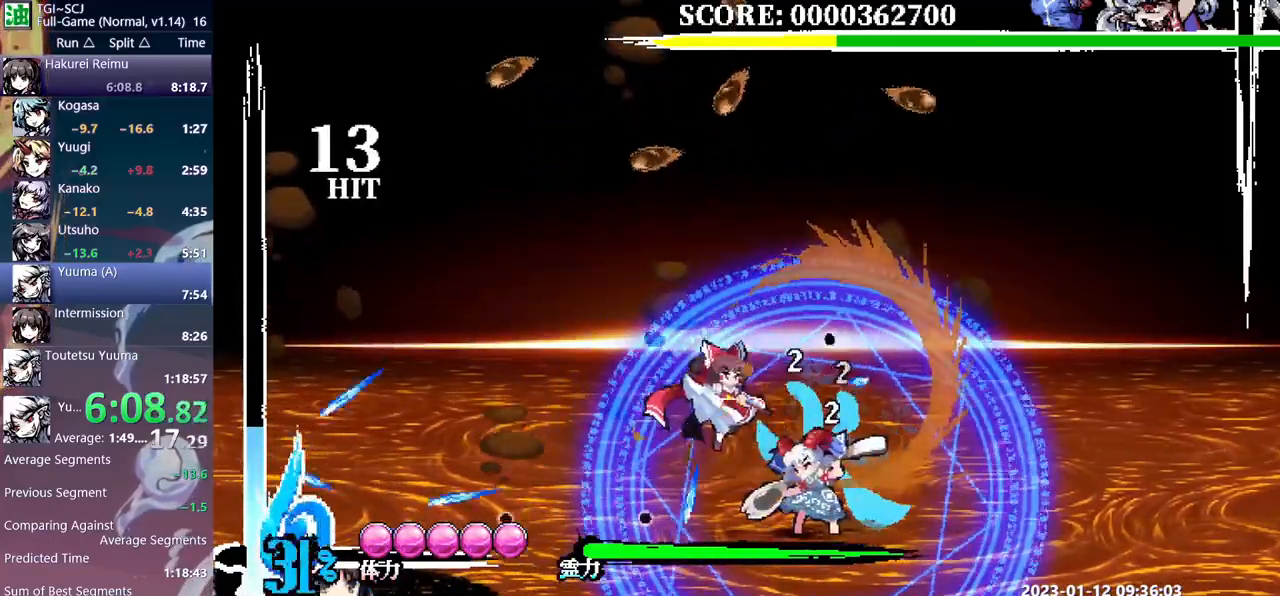
Gameplay with a controller; each line is a JSON object with the inputs held at the frame after it. "events" lists button and stick changes between this image and that frame as [ms after this image, input, new state], when the widget could be followed in between. Not read: B L2 L3 R2 R3 Y left_stick right_stick.
{"buttons": ["DPAD_RIGHT"], "events": []}
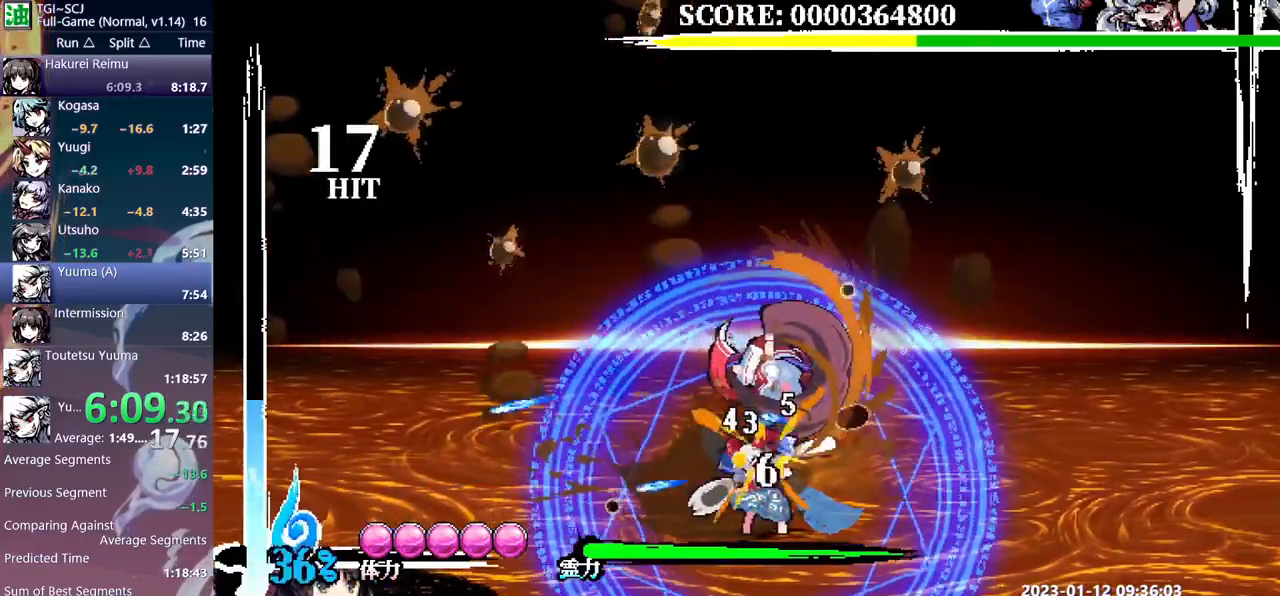
{"buttons": [], "events": [[100, "DPAD_DOWN_RIGHT", "down"], [100, "DPAD_RIGHT", "up"], [133, "DPAD_DOWN", "down"], [133, "DPAD_DOWN_RIGHT", "up"], [417, "DPAD_DOWN", "up"]]}
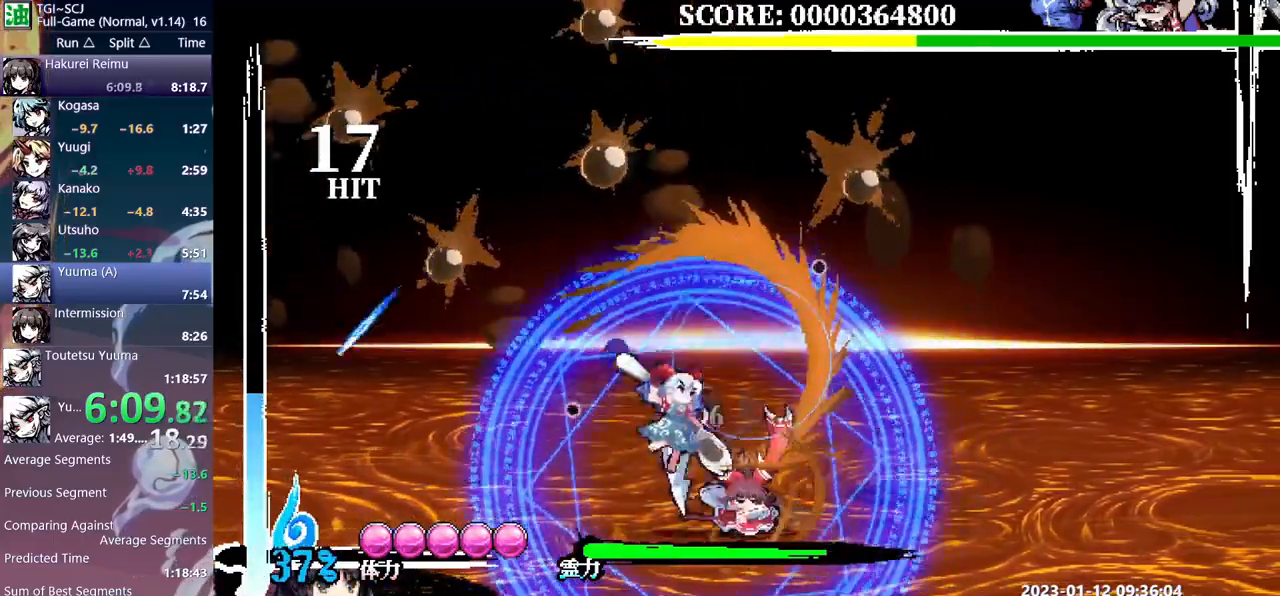
{"buttons": ["DPAD_LEFT"], "events": [[83, "DPAD_LEFT", "down"], [183, "DPAD_LEFT", "up"], [233, "DPAD_LEFT", "down"]]}
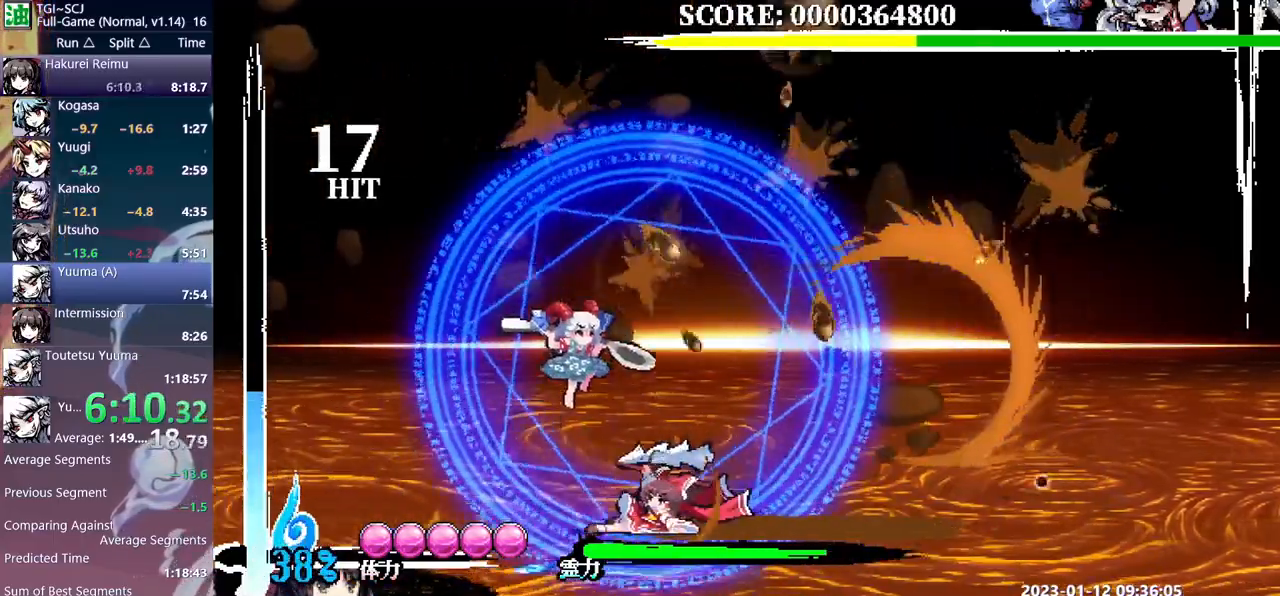
{"buttons": [], "events": [[17, "DPAD_LEFT", "up"], [83, "DPAD_LEFT", "down"], [400, "DPAD_LEFT", "up"]]}
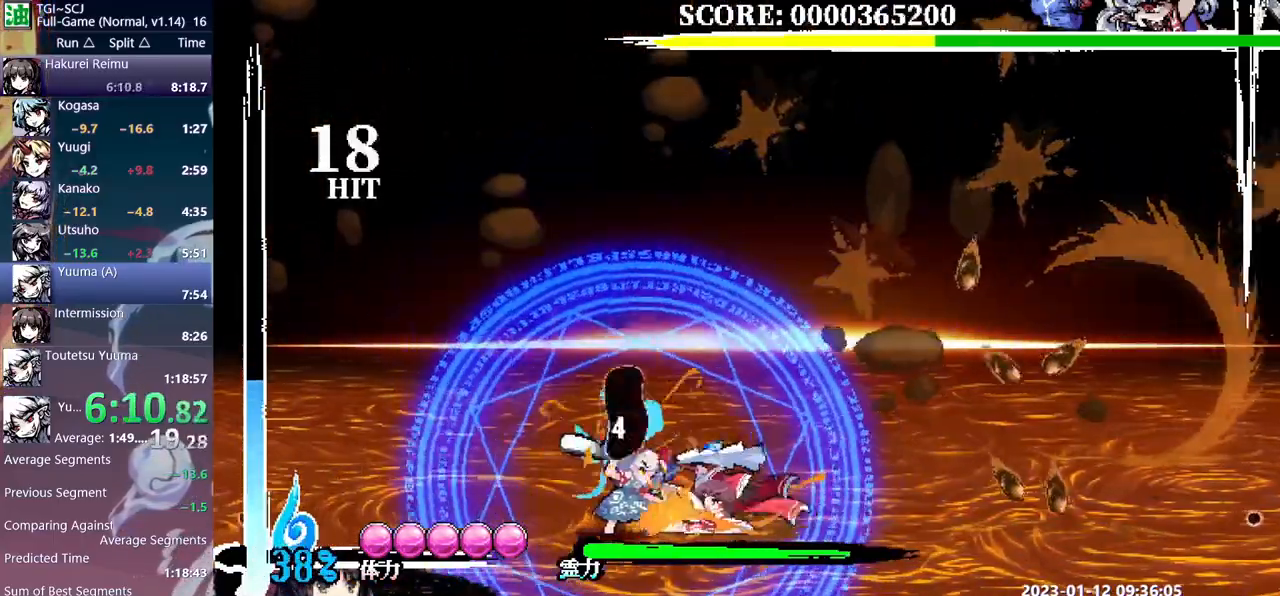
{"buttons": ["DPAD_RIGHT"], "events": [[133, "DPAD_RIGHT", "down"]]}
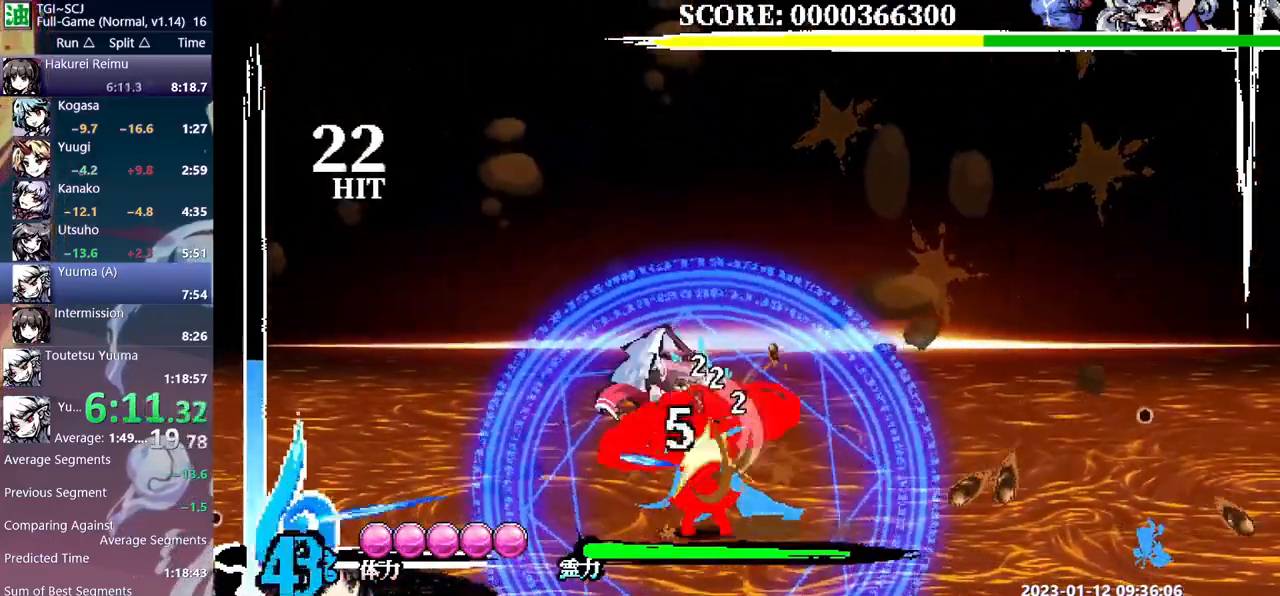
{"buttons": [], "events": [[317, "DPAD_RIGHT", "up"]]}
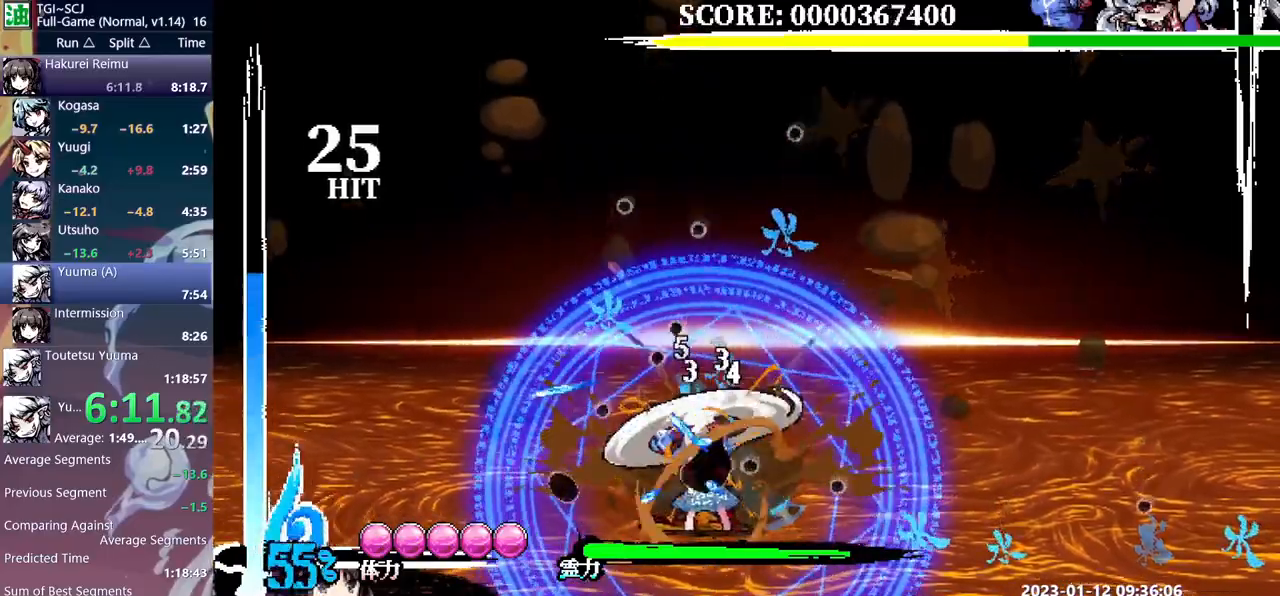
{"buttons": ["DPAD_RIGHT"], "events": [[233, "DPAD_LEFT", "down"], [383, "DPAD_LEFT", "up"], [400, "DPAD_RIGHT", "down"]]}
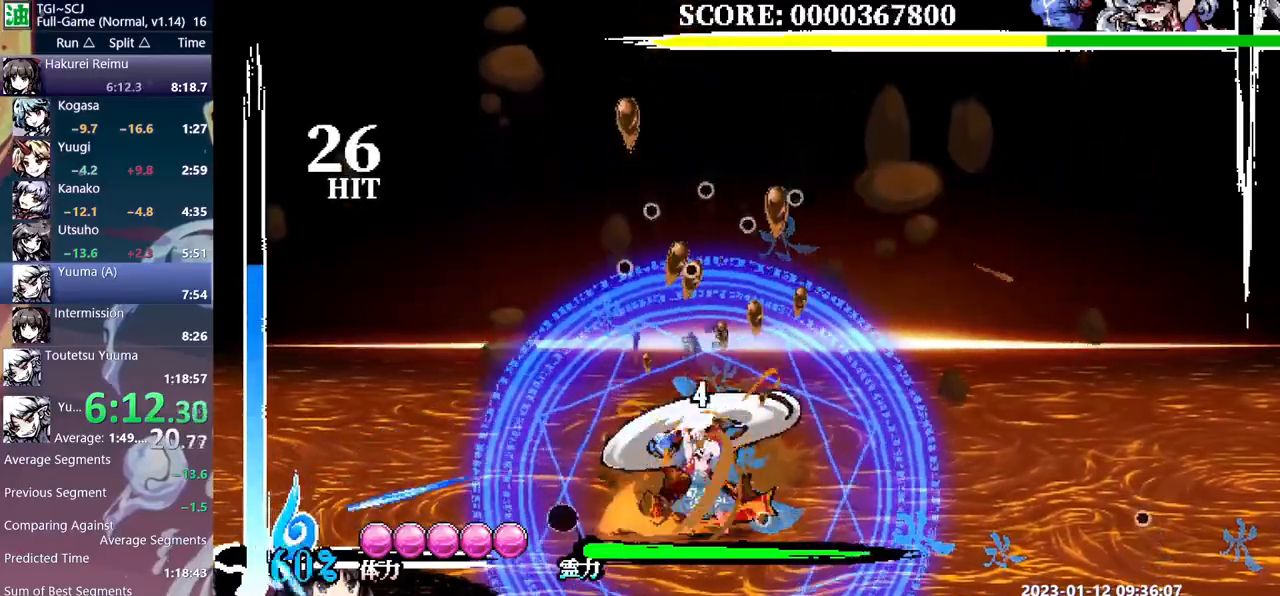
{"buttons": ["DPAD_LEFT"], "events": [[17, "DPAD_RIGHT", "up"], [83, "DPAD_LEFT", "down"]]}
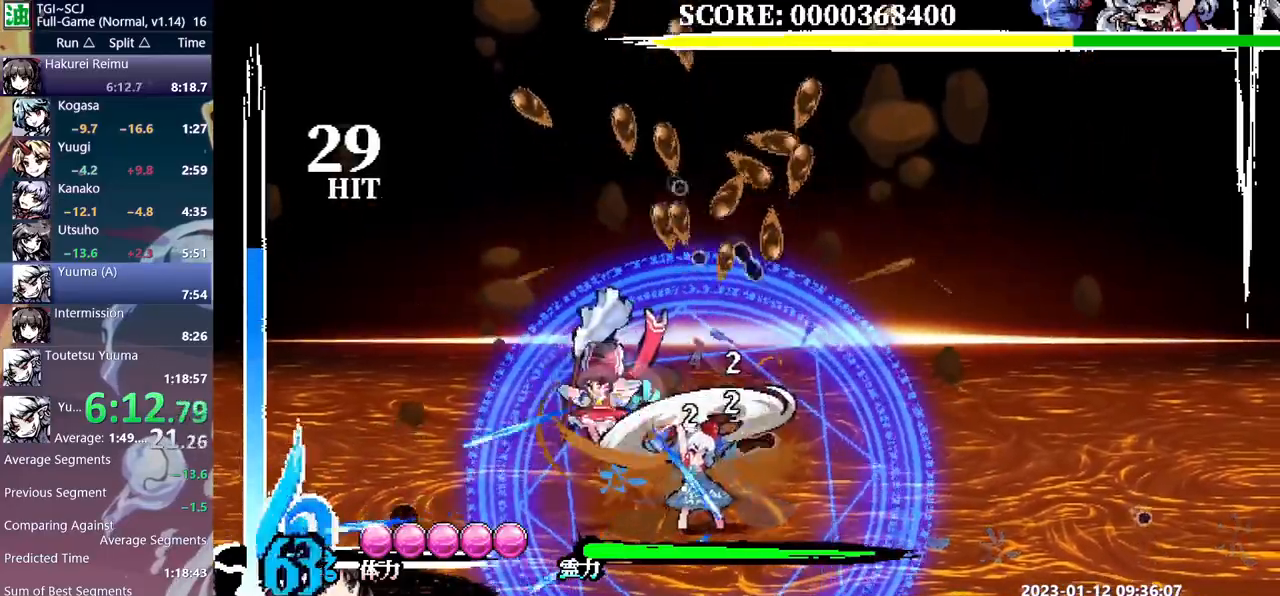
{"buttons": ["DPAD_RIGHT"], "events": [[67, "DPAD_LEFT", "up"], [67, "DPAD_UP", "down"], [83, "DPAD_UP", "up"], [100, "DPAD_RIGHT", "down"]]}
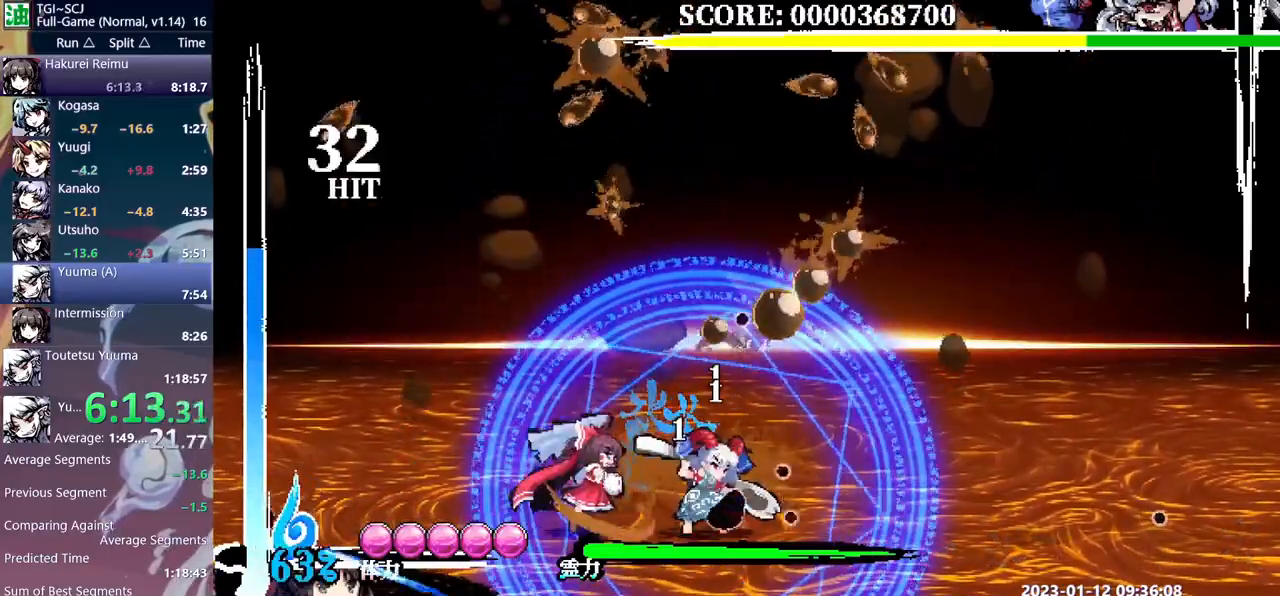
{"buttons": ["DPAD_LEFT"], "events": [[100, "DPAD_RIGHT", "up"], [417, "DPAD_LEFT", "down"]]}
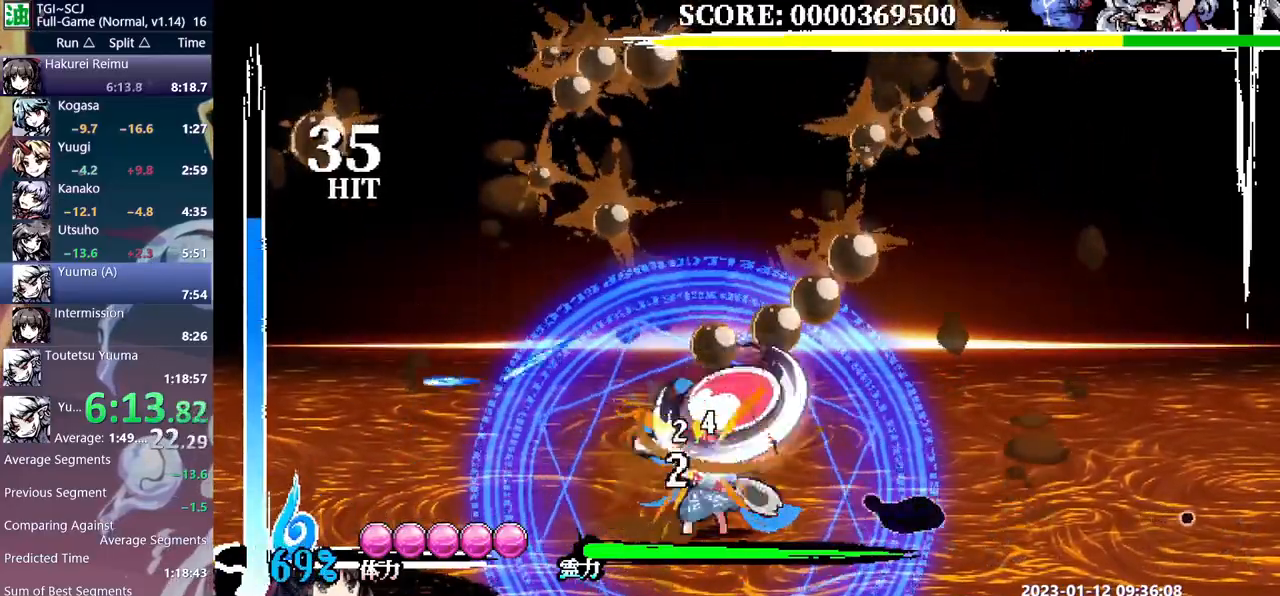
{"buttons": ["DPAD_LEFT"], "events": []}
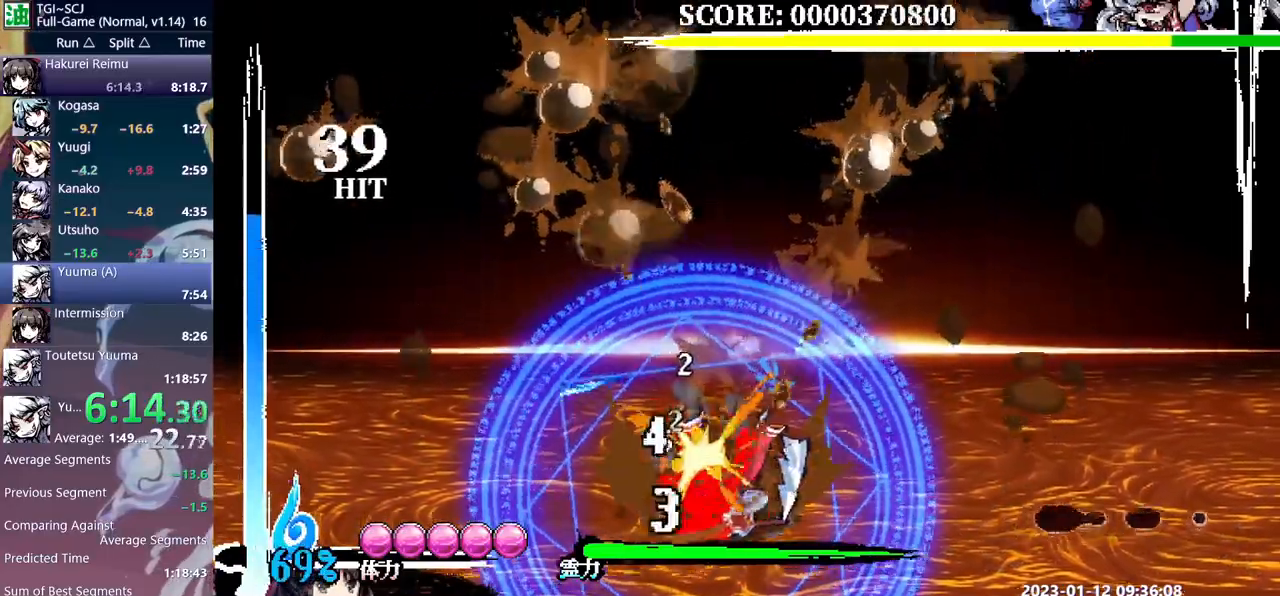
{"buttons": ["DPAD_DOWN_RIGHT"], "events": [[83, "DPAD_LEFT", "up"], [283, "DPAD_RIGHT", "down"], [350, "DPAD_DOWN_RIGHT", "down"], [350, "DPAD_RIGHT", "up"]]}
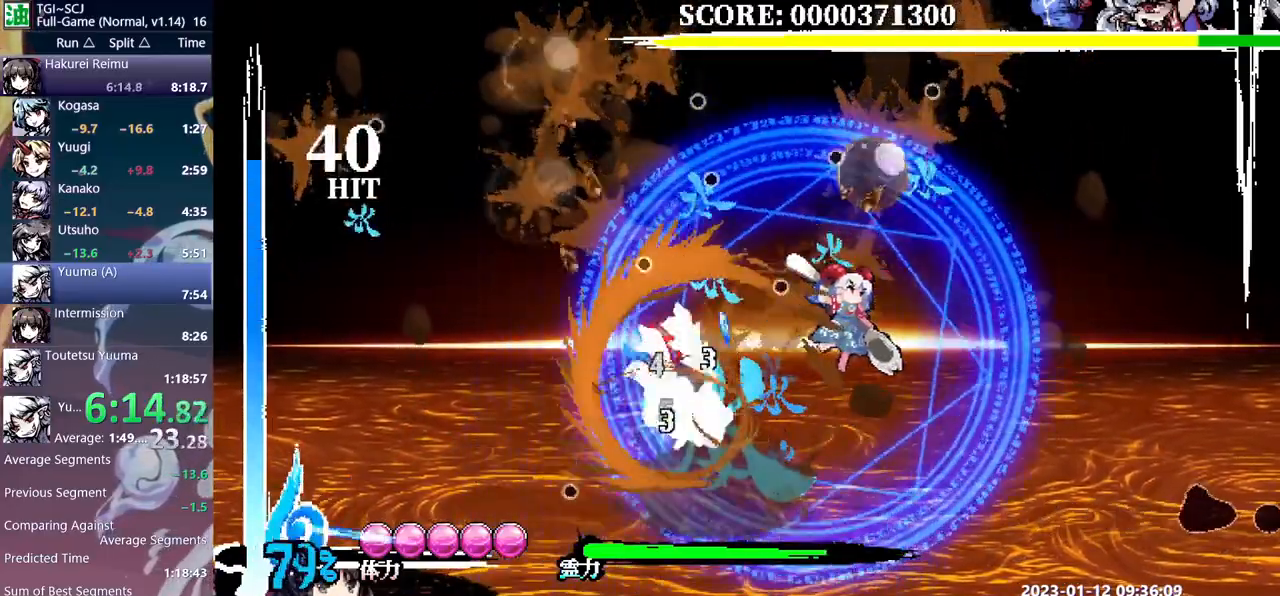
{"buttons": ["DPAD_RIGHT"], "events": [[317, "DPAD_DOWN_RIGHT", "up"], [317, "DPAD_RIGHT", "down"]]}
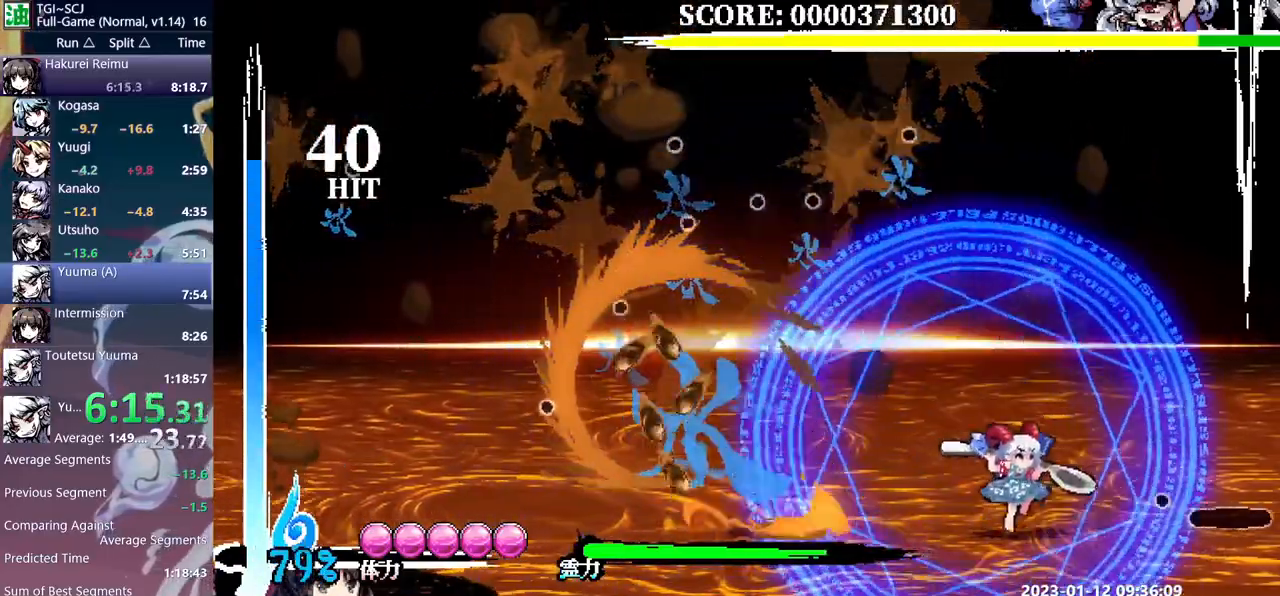
{"buttons": [], "events": [[217, "DPAD_RIGHT", "up"]]}
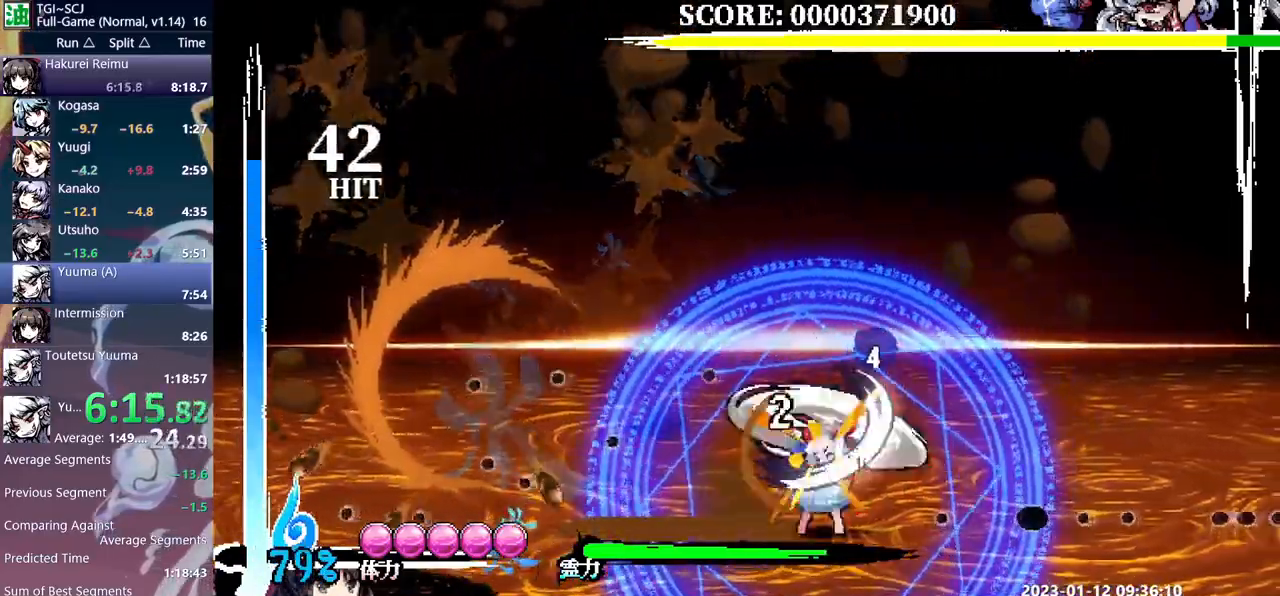
{"buttons": ["DPAD_LEFT"], "events": [[333, "DPAD_LEFT", "down"]]}
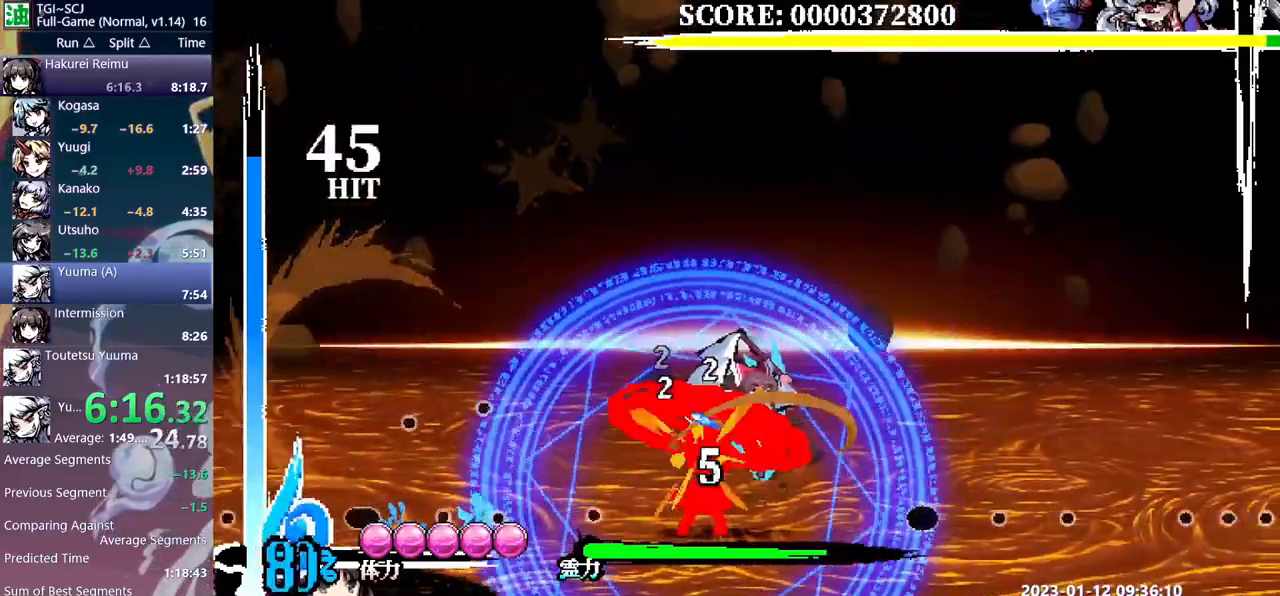
{"buttons": ["DPAD_LEFT"], "events": []}
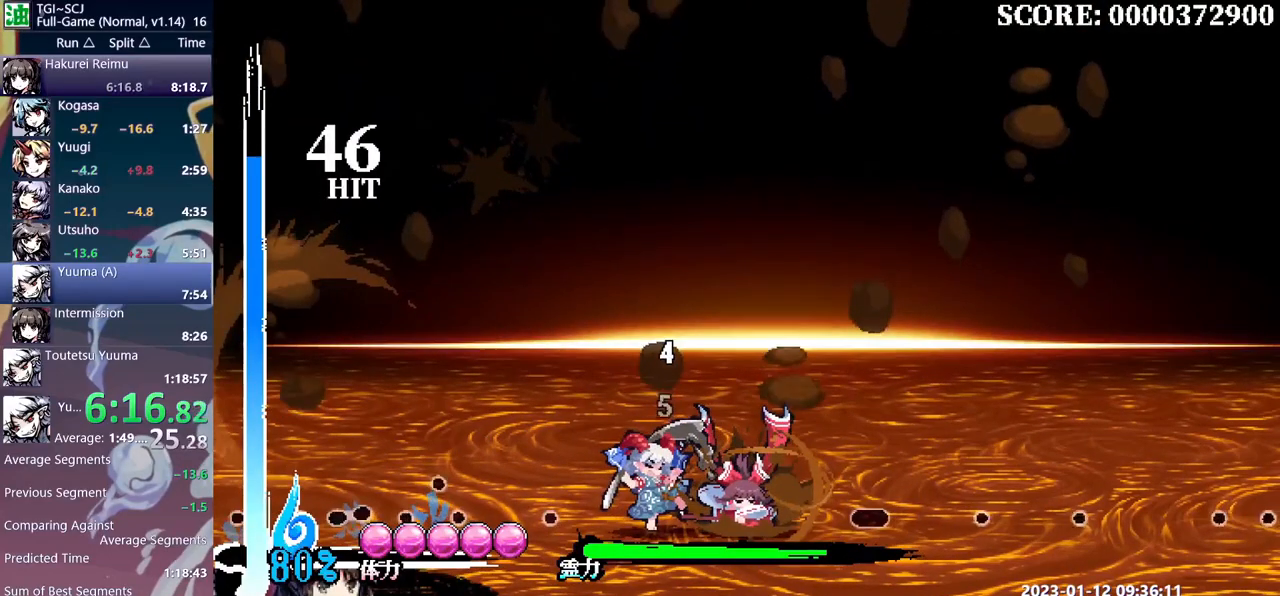
{"buttons": [], "events": [[17, "DPAD_LEFT", "up"]]}